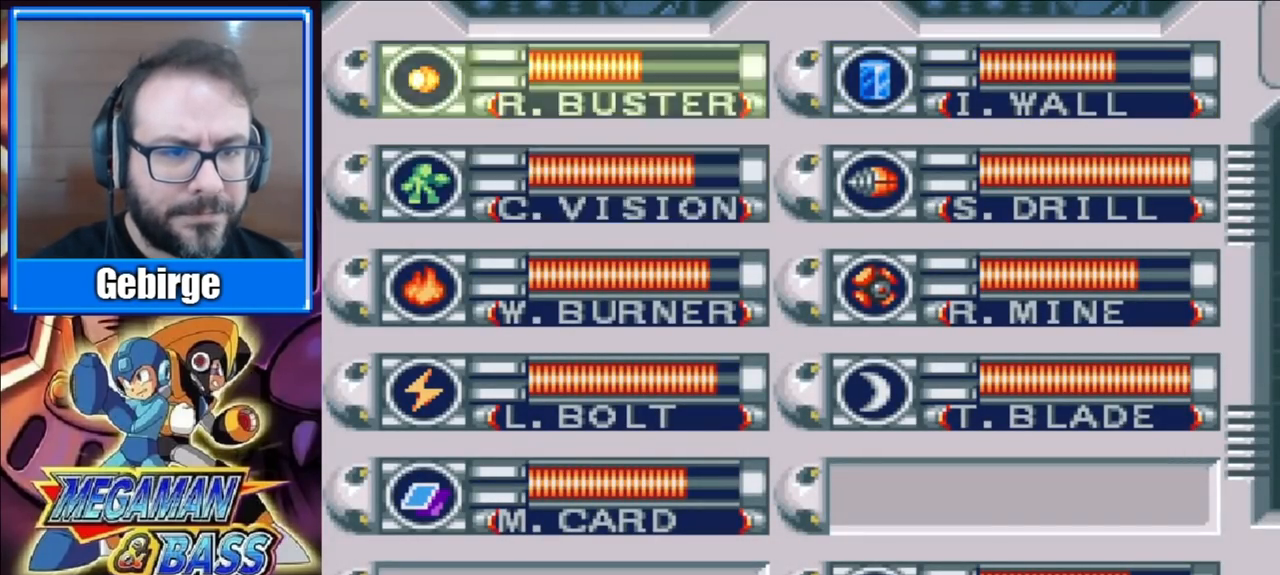
Gameplay with a controller (Xbox layout); each line is a JSON object with the inputs held at the frame after it. "events" lists button and stick changes between this image and that frame as [ms after this image, input, new state], when the widget could be followed in between. Not read: L1 L2 R1 R2 left_stick.
{"buttons": ["X"], "right_stick": "center", "events": [[50, "DPAD_UP", "up"], [83, "START", "down"], [167, "START", "up"], [233, "X", "down"]]}
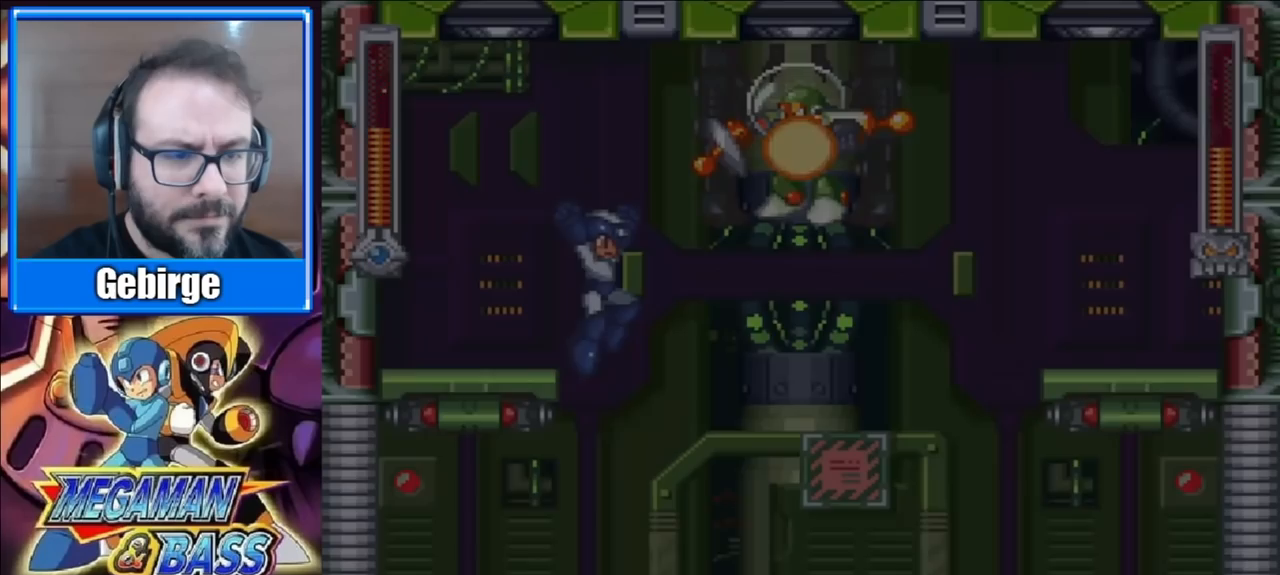
{"buttons": ["X", "DPAD_LEFT"], "right_stick": "center", "events": [[350, "DPAD_LEFT", "down"]]}
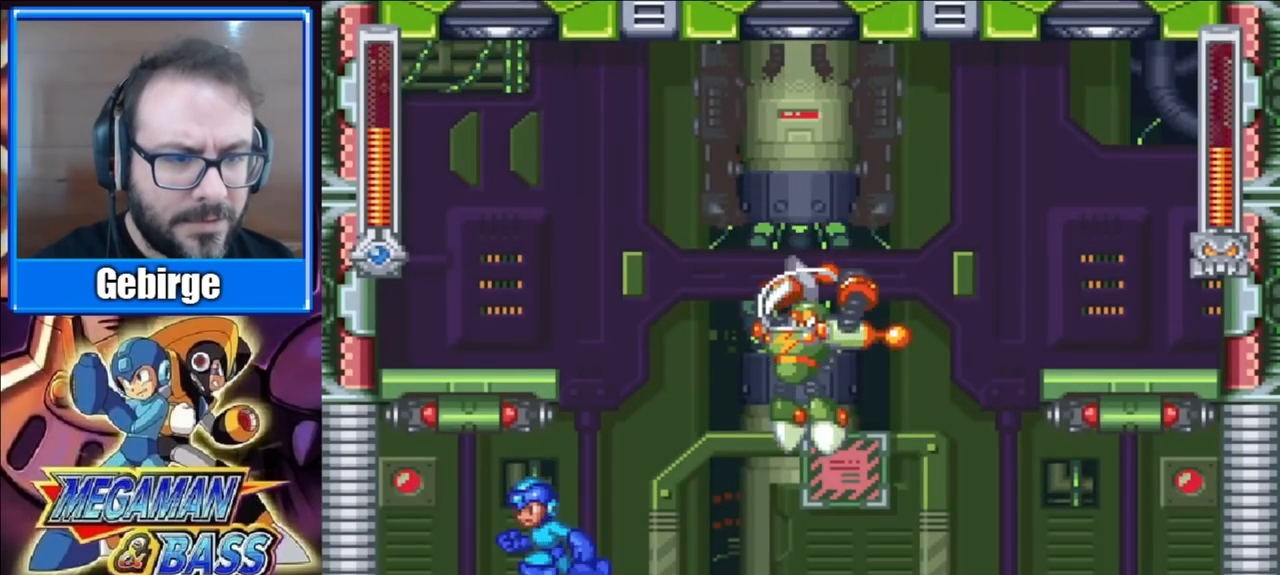
{"buttons": ["X", "DPAD_RIGHT"], "right_stick": "center", "events": [[433, "DPAD_LEFT", "up"], [467, "DPAD_RIGHT", "down"]]}
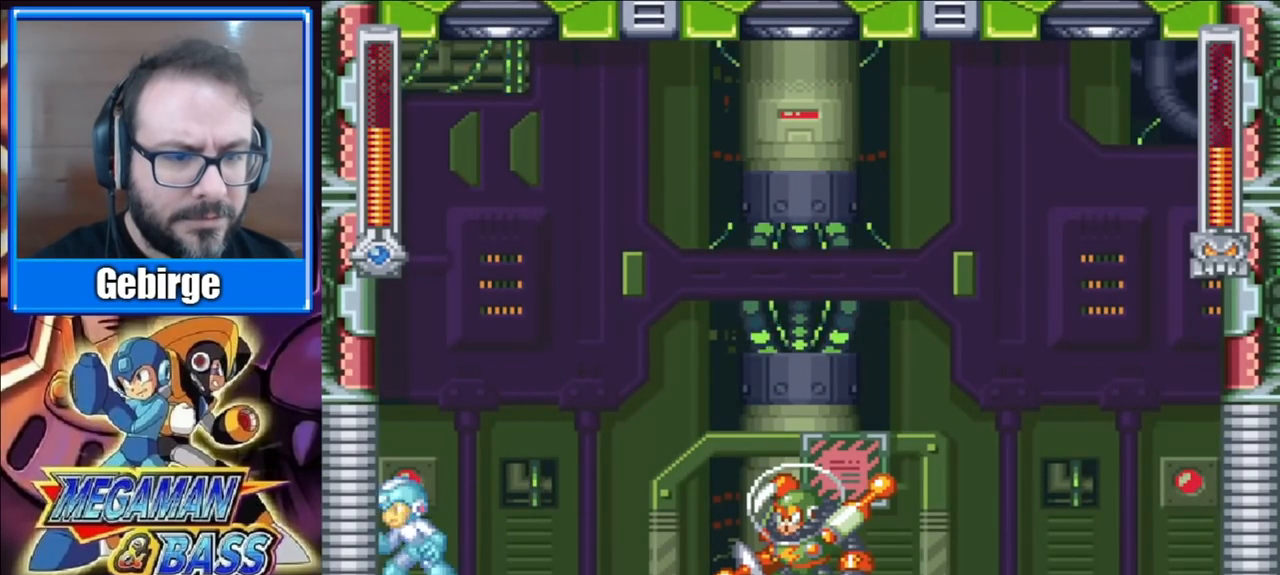
{"buttons": ["A", "X"], "right_stick": "center", "events": [[17, "DPAD_RIGHT", "up"], [267, "A", "down"]]}
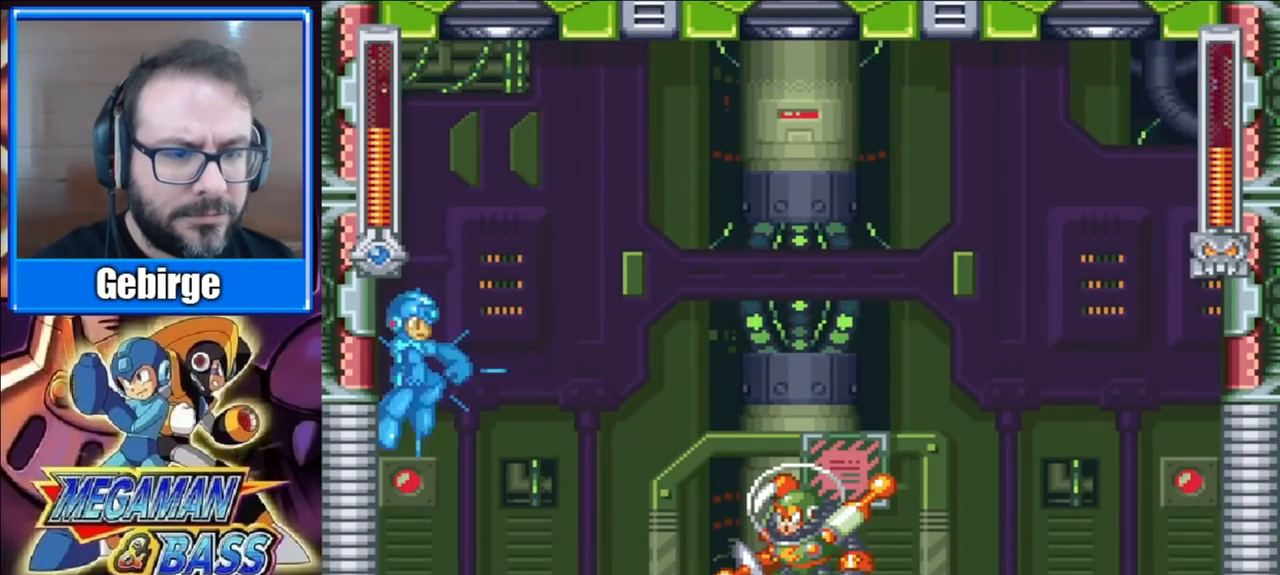
{"buttons": ["X", "DPAD_DOWN"], "right_stick": "center", "events": [[67, "A", "up"], [117, "X", "up"], [217, "X", "down"], [483, "DPAD_DOWN", "down"]]}
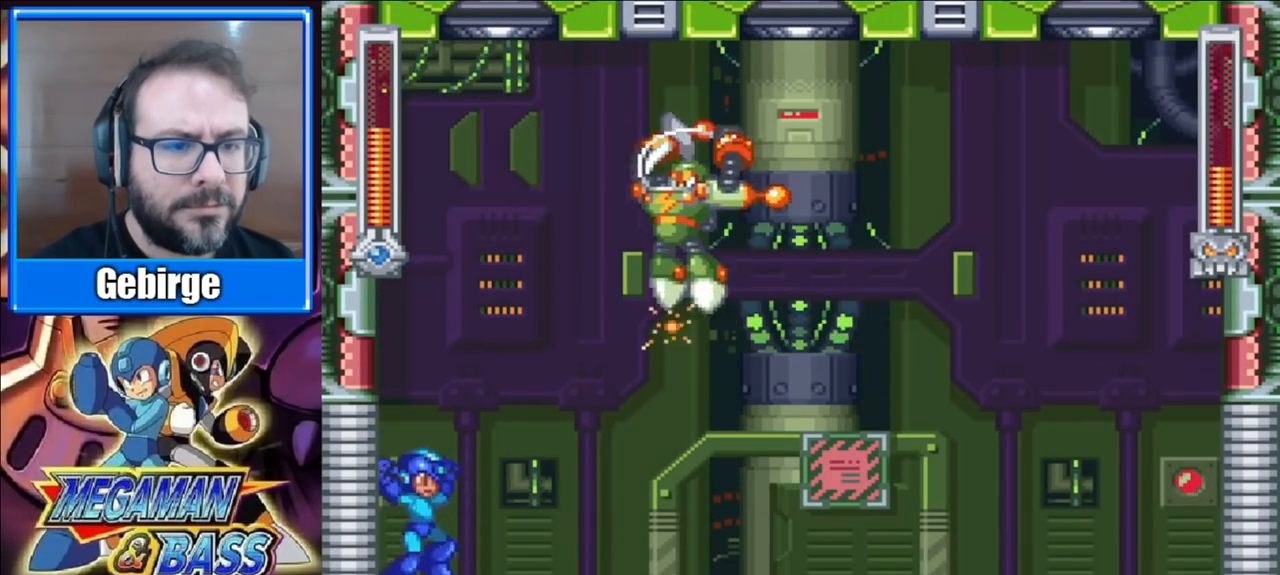
{"buttons": ["A", "X", "DPAD_DOWN", "DPAD_RIGHT"], "right_stick": "center", "events": [[50, "DPAD_RIGHT", "down"], [83, "A", "down"]]}
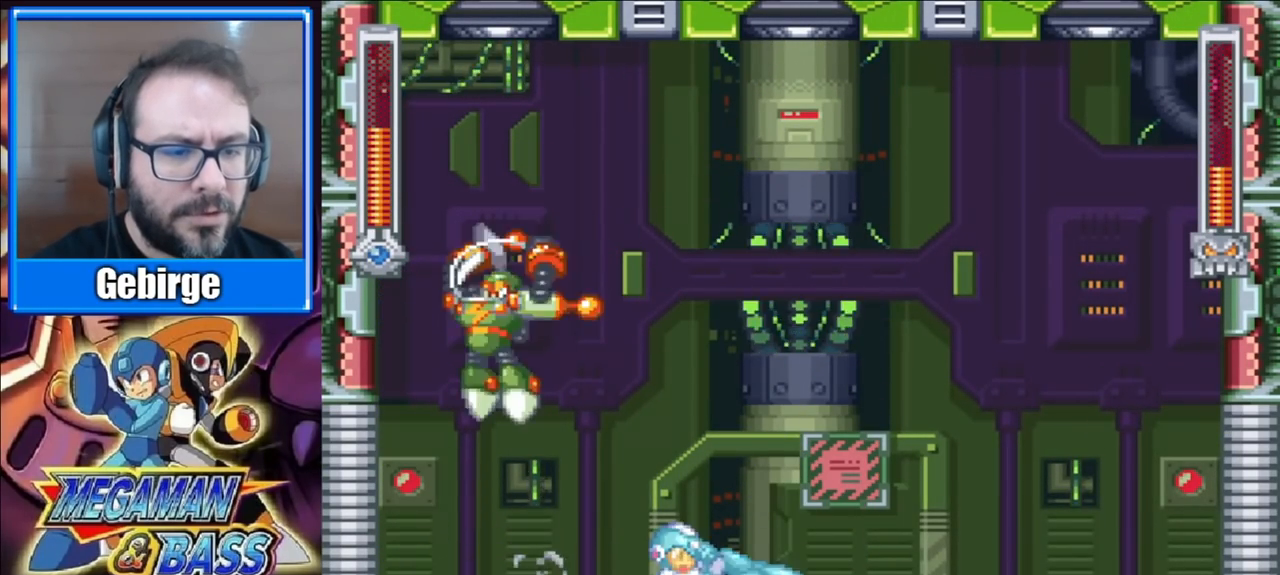
{"buttons": ["A", "X", "DPAD_DOWN", "DPAD_RIGHT"], "right_stick": "center", "events": [[67, "A", "up"], [200, "A", "down"]]}
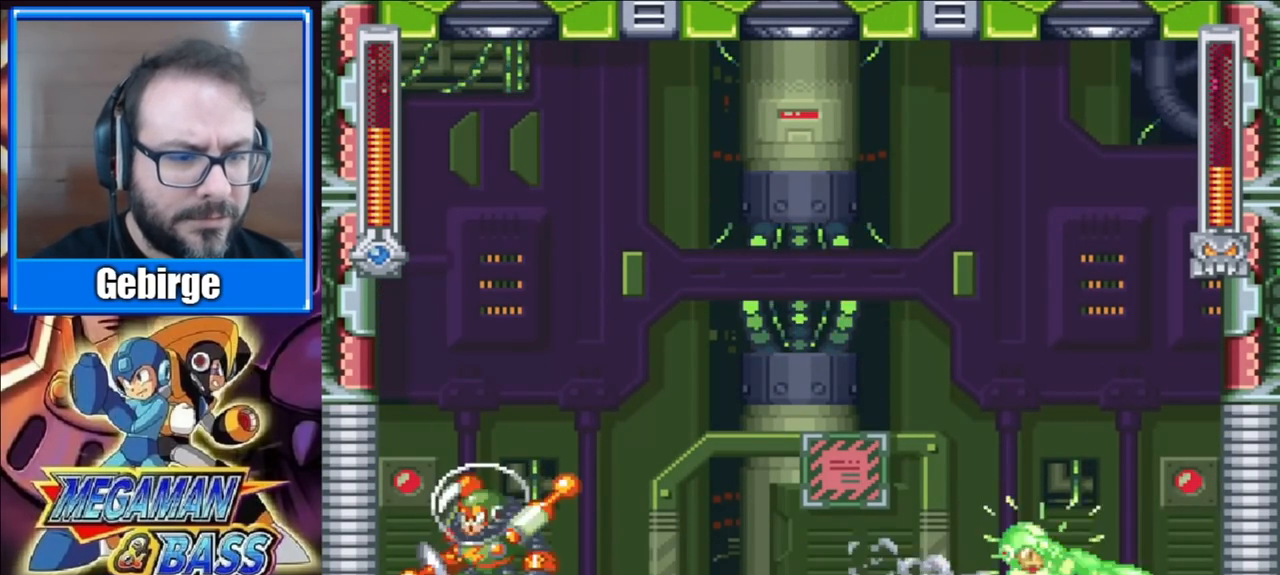
{"buttons": ["X"], "right_stick": "center", "events": [[83, "DPAD_DOWN", "up"], [167, "DPAD_RIGHT", "up"], [183, "A", "up"], [183, "DPAD_LEFT", "down"], [283, "DPAD_LEFT", "up"], [333, "X", "up"], [433, "X", "down"]]}
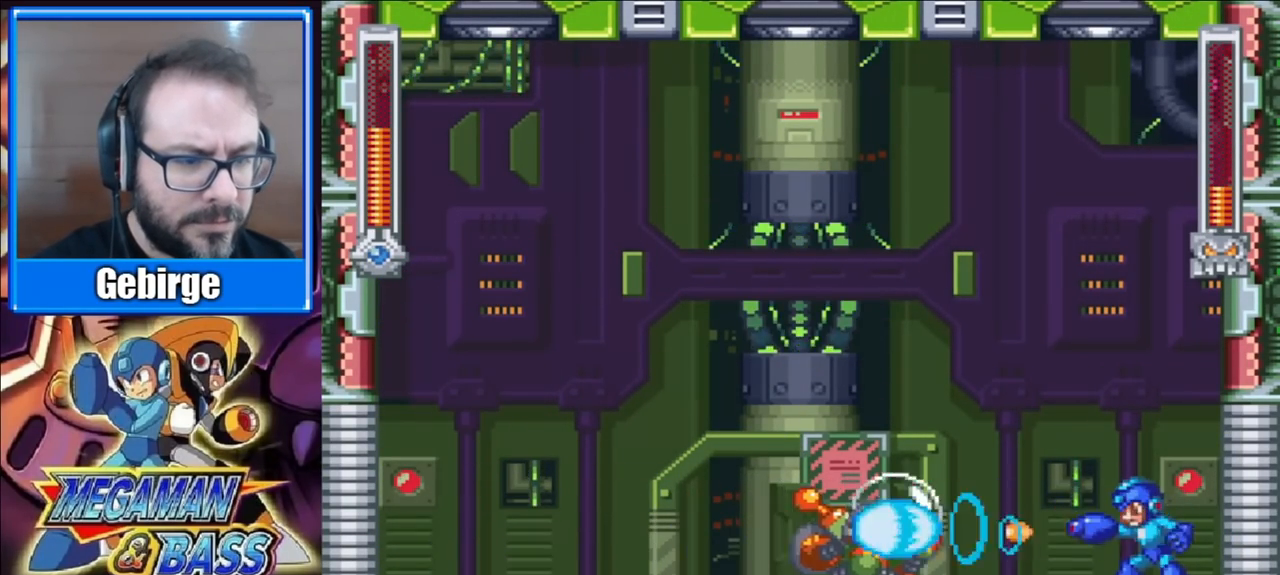
{"buttons": ["A", "X", "DPAD_RIGHT"], "right_stick": "center", "events": [[67, "DPAD_RIGHT", "down"], [117, "A", "down"]]}
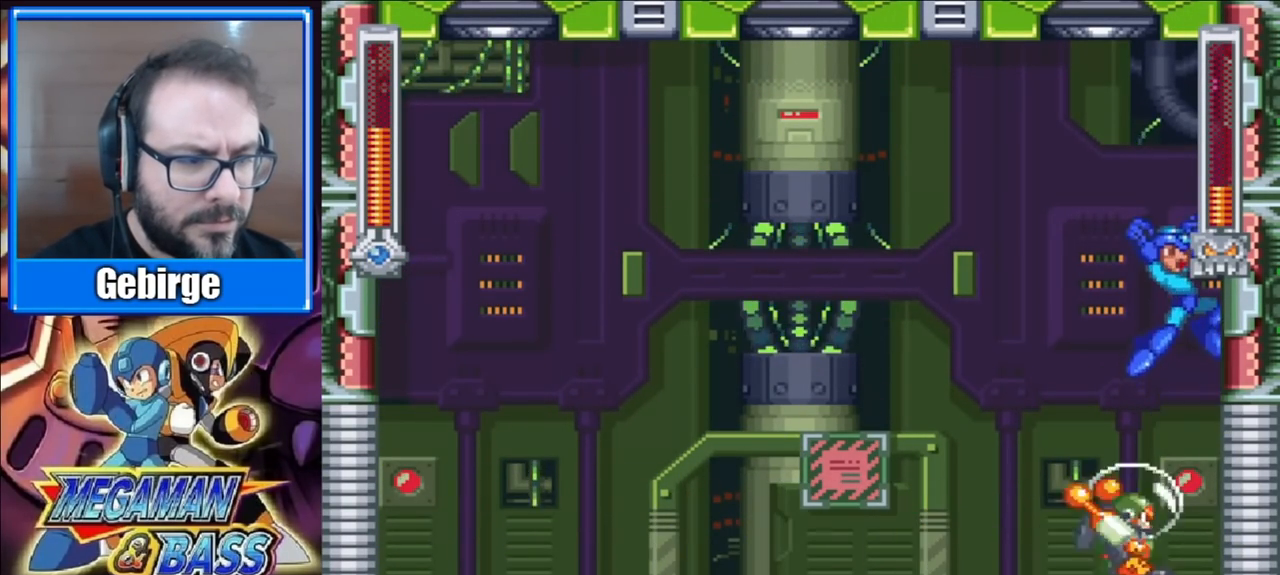
{"buttons": ["X"], "right_stick": "center", "events": [[200, "A", "up"], [400, "DPAD_RIGHT", "up"]]}
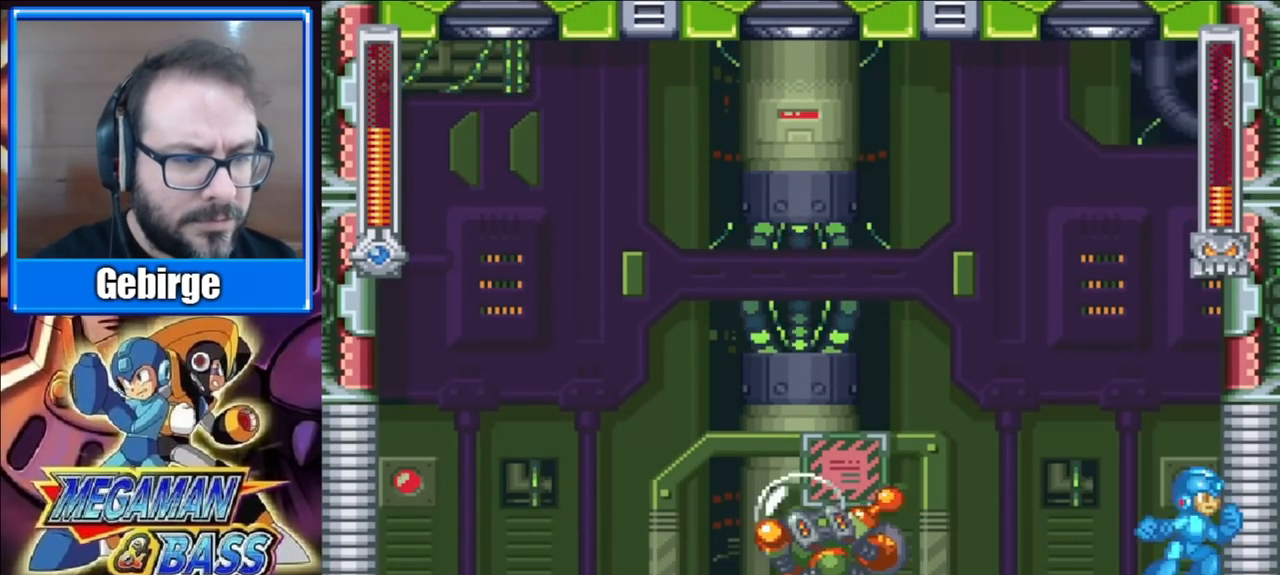
{"buttons": ["X"], "right_stick": "center", "events": [[17, "DPAD_LEFT", "down"], [433, "X", "up"], [467, "DPAD_LEFT", "up"], [500, "X", "down"]]}
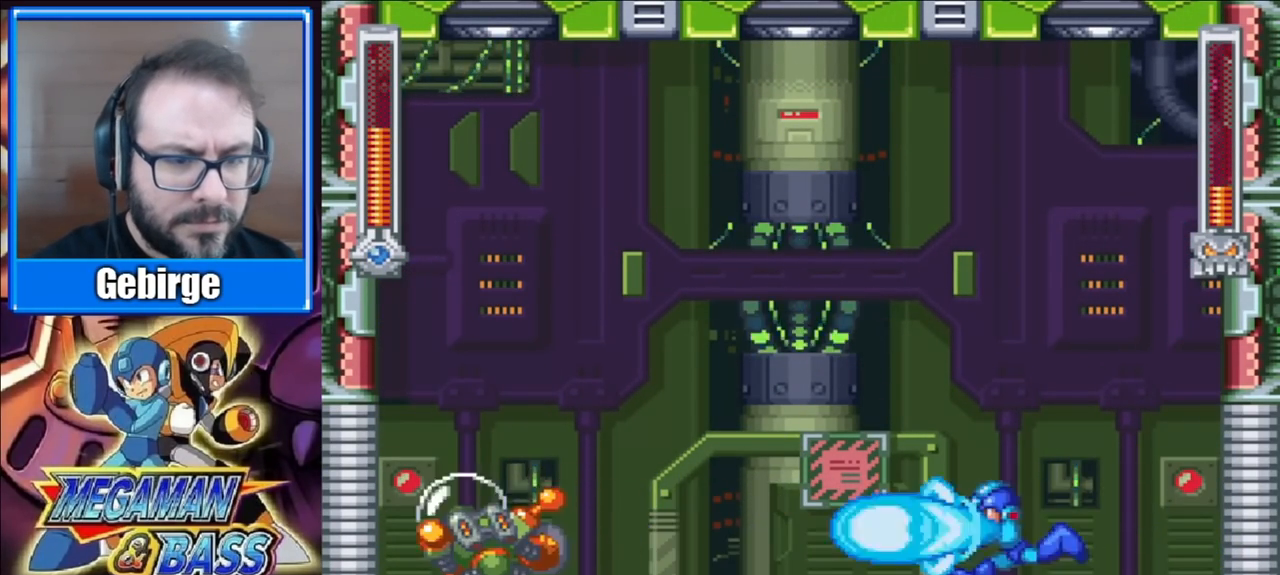
{"buttons": ["X"], "right_stick": "center", "events": []}
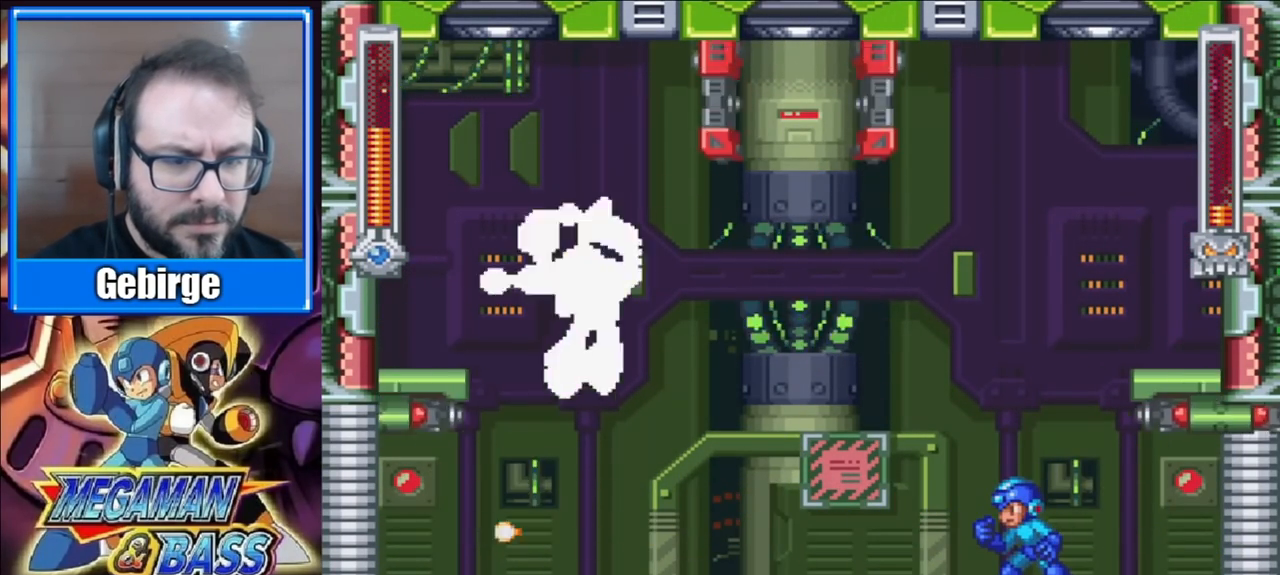
{"buttons": ["A", "X", "DPAD_DOWN", "DPAD_LEFT"], "right_stick": "center", "events": [[50, "DPAD_RIGHT", "down"], [117, "DPAD_DOWN", "down"], [133, "DPAD_RIGHT", "up"], [167, "DPAD_LEFT", "down"], [500, "A", "down"]]}
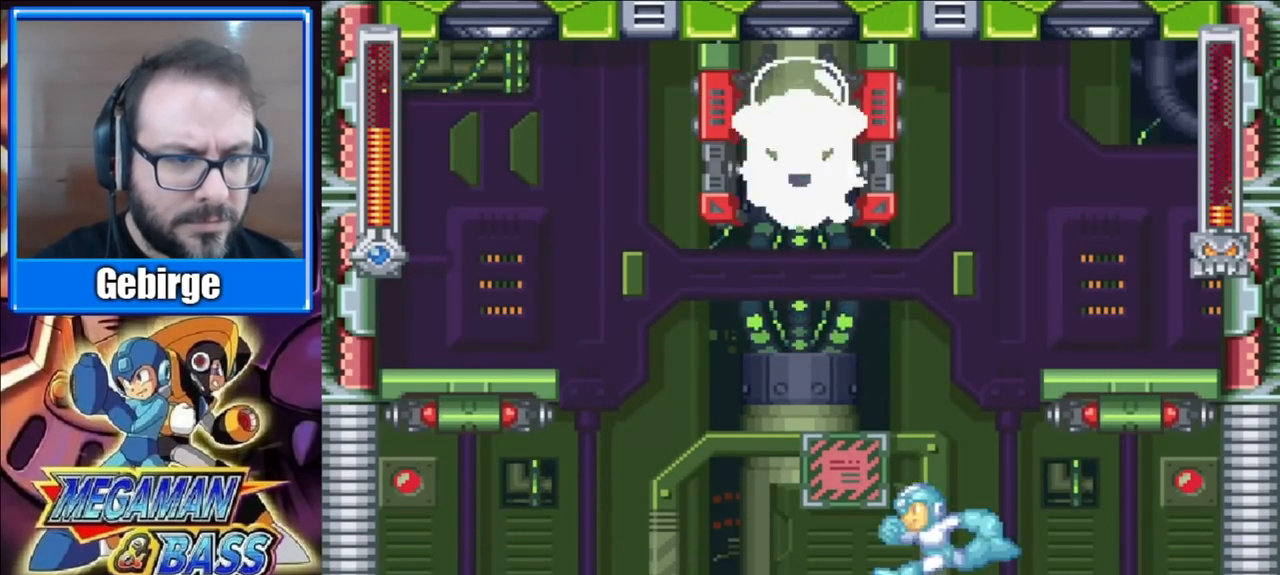
{"buttons": ["A", "X", "DPAD_LEFT"], "right_stick": "center", "events": [[233, "A", "up"], [267, "DPAD_DOWN", "up"], [367, "A", "down"]]}
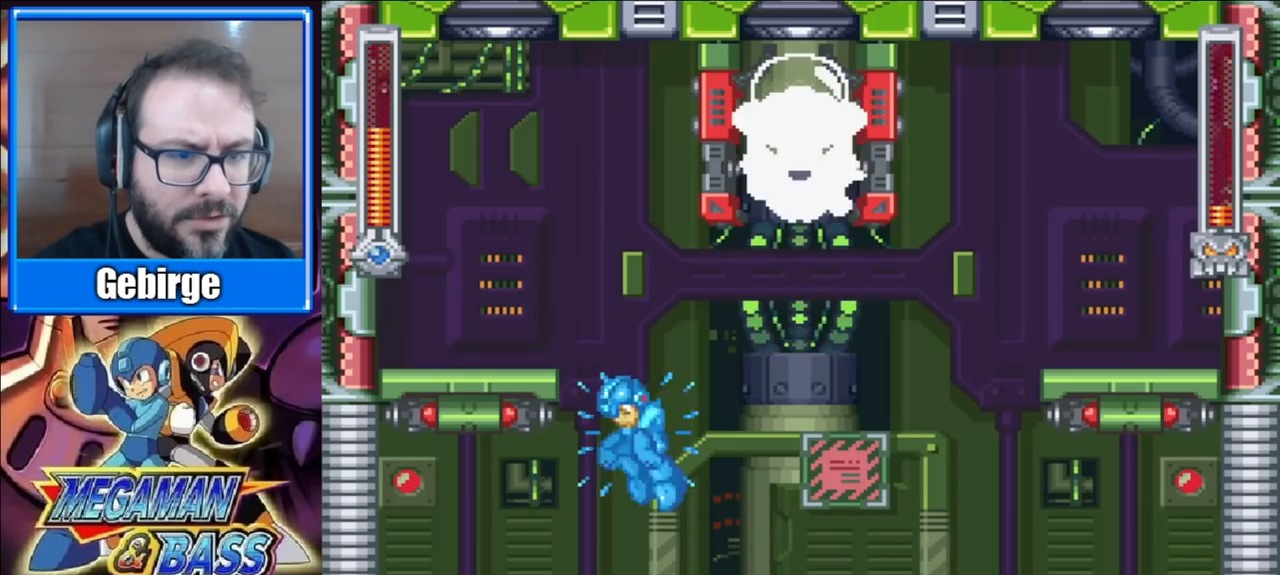
{"buttons": ["A", "X", "DPAD_RIGHT"], "right_stick": "center", "events": [[267, "A", "up"], [383, "DPAD_LEFT", "up"], [417, "DPAD_RIGHT", "down"], [483, "A", "down"]]}
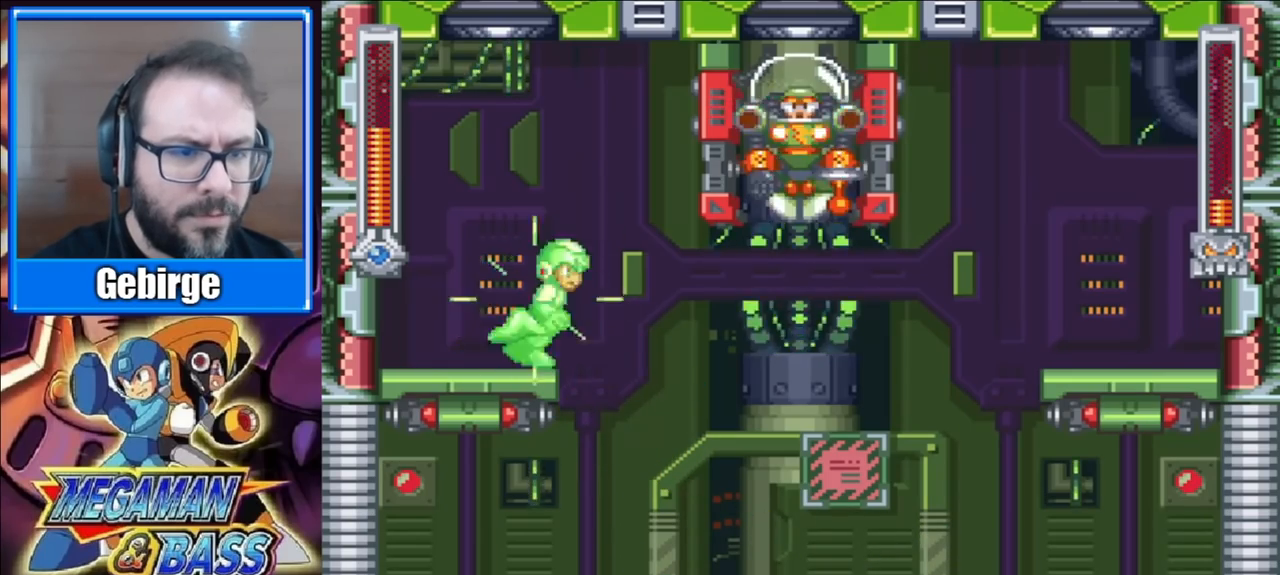
{"buttons": ["X"], "right_stick": "center", "events": [[17, "DPAD_RIGHT", "up"], [133, "X", "up"], [217, "A", "up"], [233, "X", "down"], [283, "X", "up"], [350, "X", "down"]]}
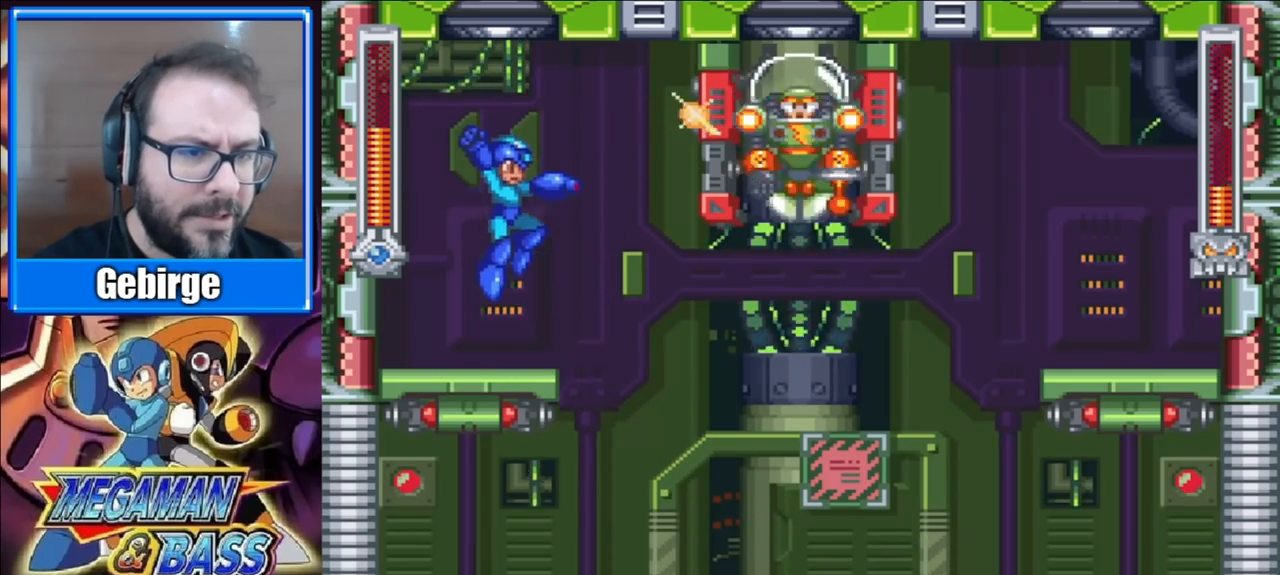
{"buttons": ["A", "DPAD_LEFT"], "right_stick": "center", "events": [[33, "X", "up"], [50, "DPAD_RIGHT", "down"], [333, "DPAD_RIGHT", "up"], [367, "A", "down"], [367, "DPAD_LEFT", "down"]]}
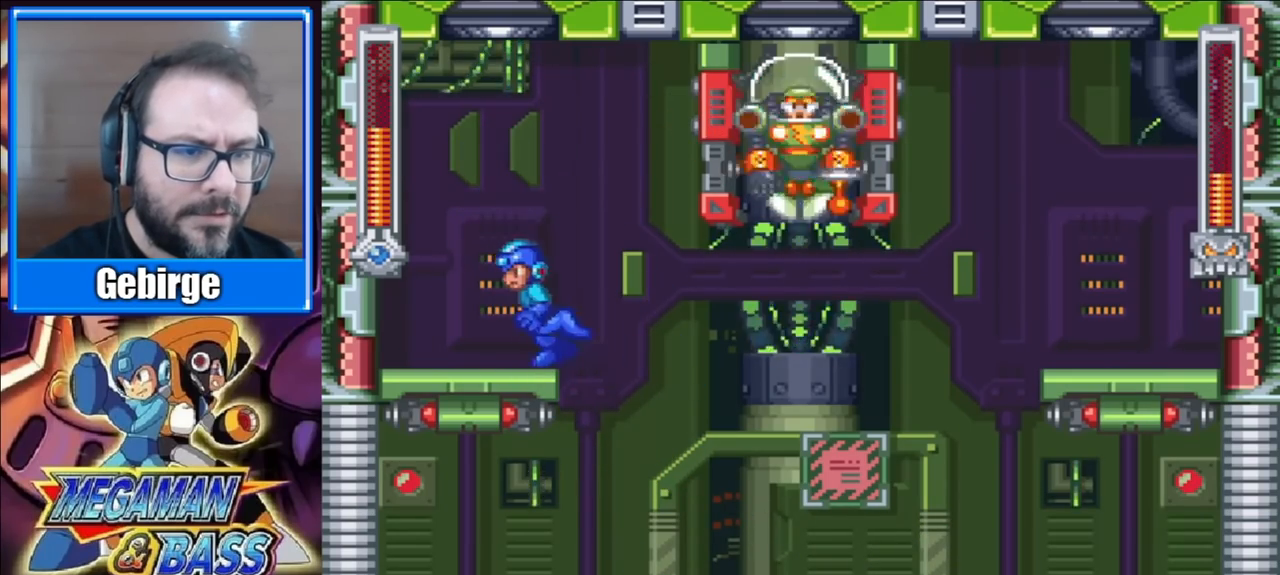
{"buttons": ["DPAD_RIGHT"], "right_stick": "center", "events": [[167, "A", "up"], [167, "DPAD_LEFT", "up"], [217, "DPAD_RIGHT", "down"], [267, "A", "down"], [383, "X", "down"], [433, "A", "up"], [483, "X", "up"]]}
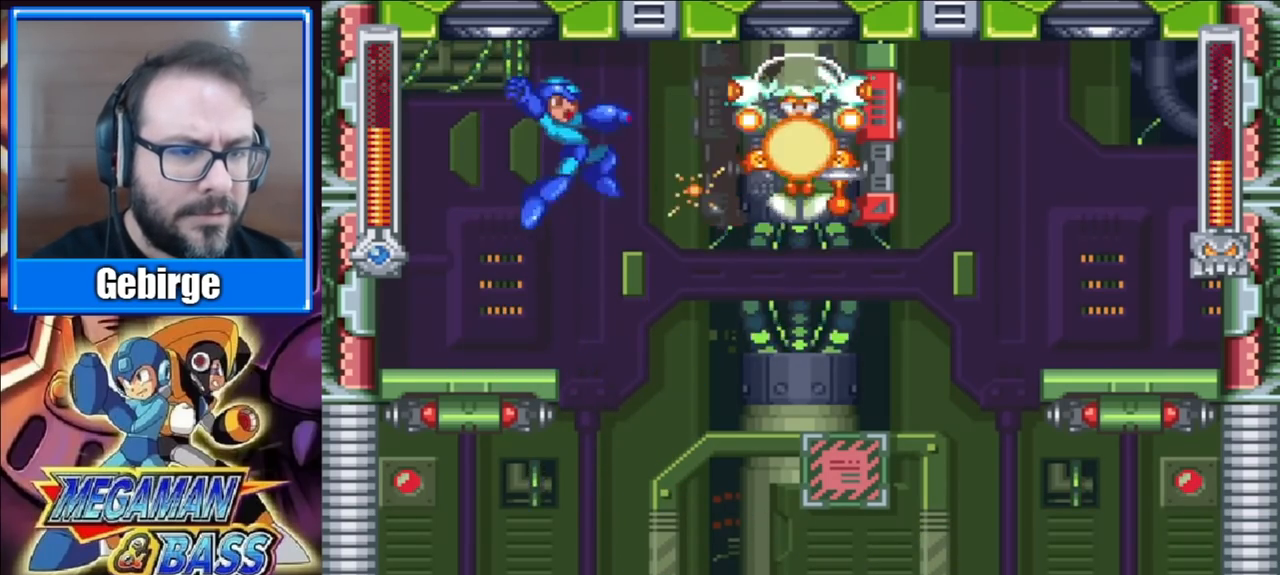
{"buttons": [], "right_stick": "center", "events": [[33, "X", "down"], [83, "X", "up"], [217, "START", "down"], [267, "DPAD_RIGHT", "up"], [417, "START", "up"]]}
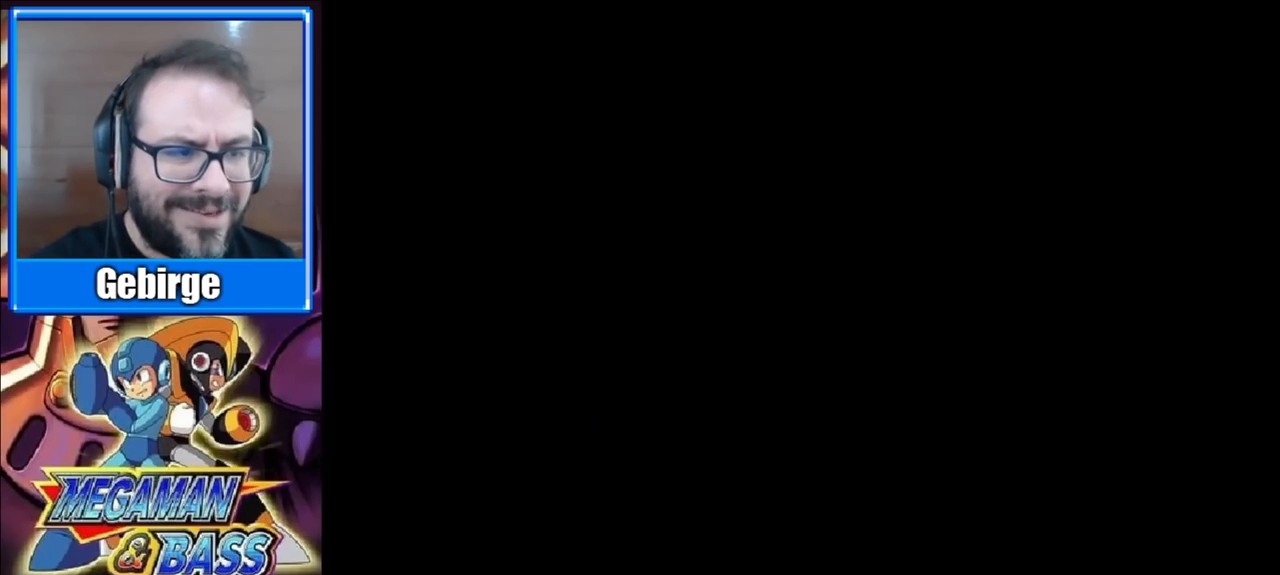
{"buttons": [], "right_stick": "center", "events": []}
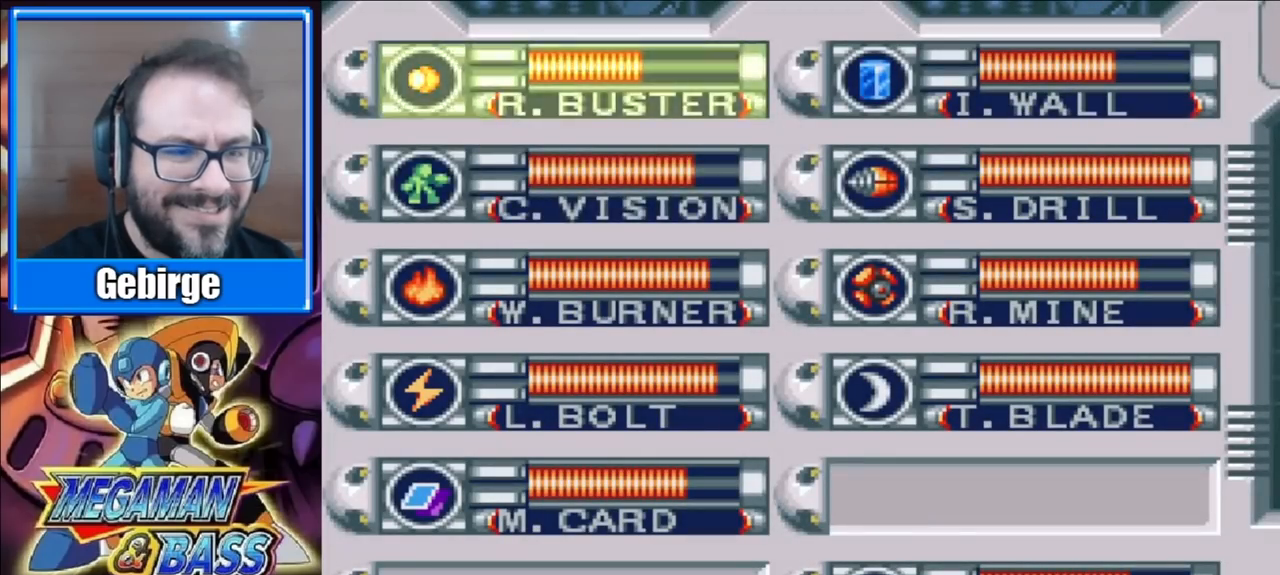
{"buttons": [], "right_stick": "center", "events": [[17, "DPAD_DOWN", "down"], [67, "DPAD_DOWN", "up"], [183, "DPAD_RIGHT", "down"], [250, "DPAD_UP", "down"], [267, "DPAD_RIGHT", "up"], [367, "DPAD_UP", "up"]]}
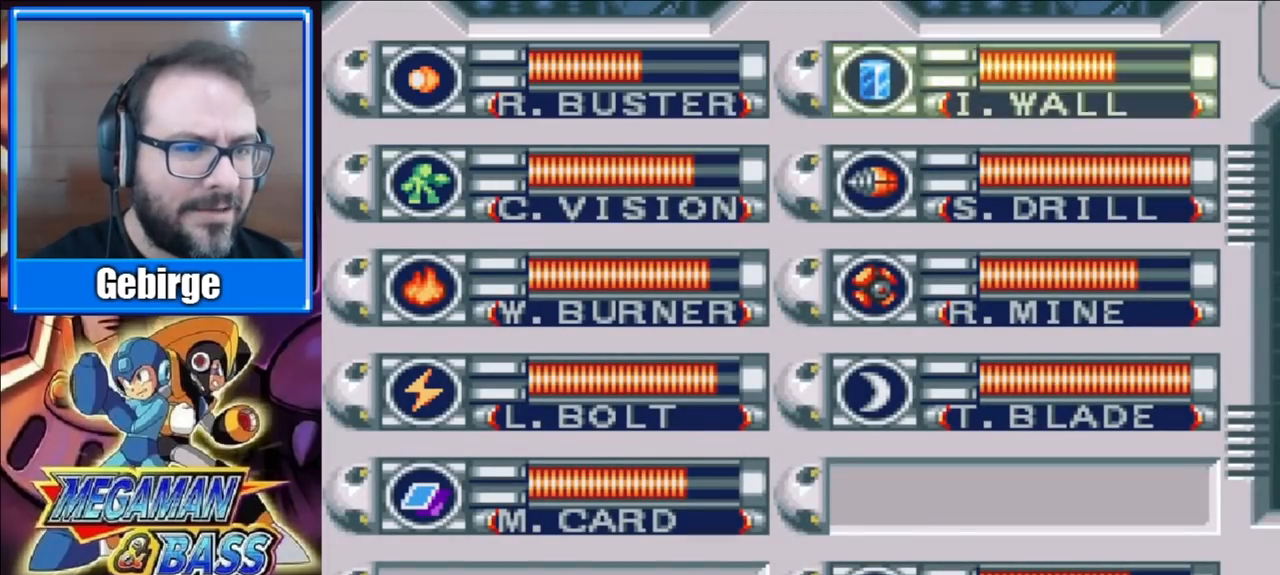
{"buttons": ["DPAD_RIGHT"], "right_stick": "center", "events": [[67, "START", "down"], [133, "DPAD_RIGHT", "down"], [250, "START", "up"]]}
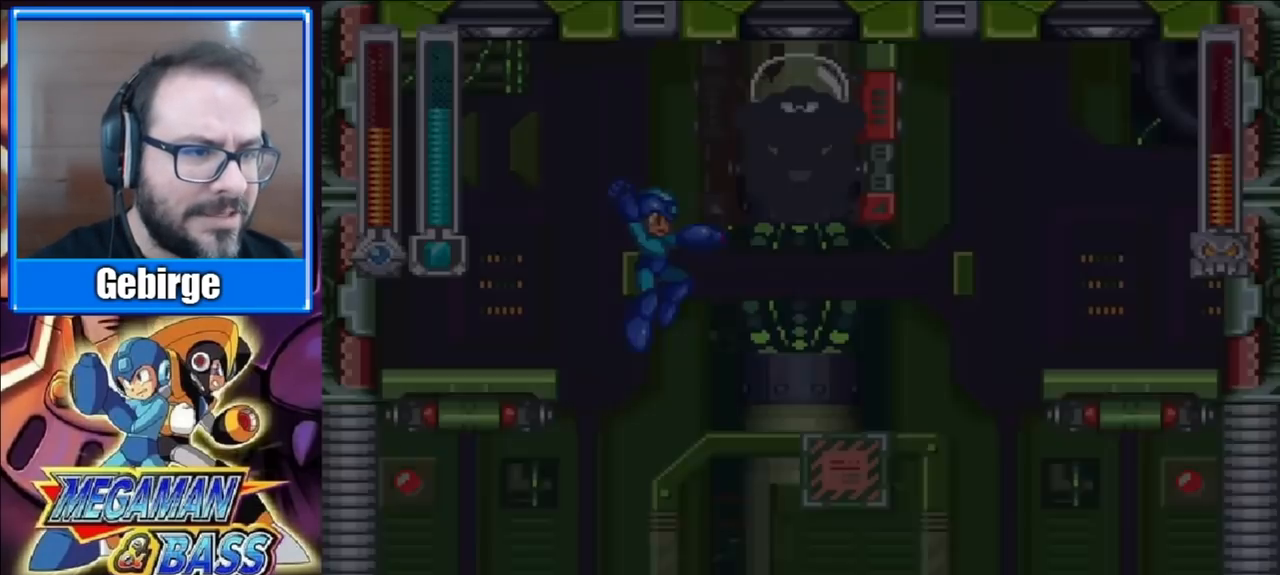
{"buttons": ["DPAD_RIGHT"], "right_stick": "center", "events": []}
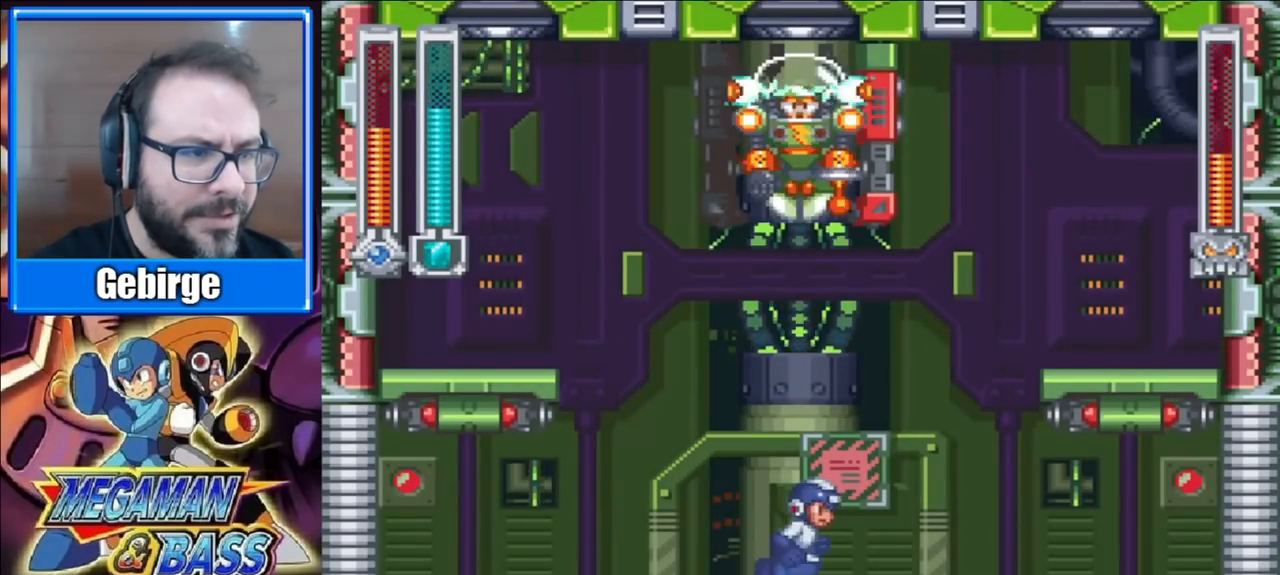
{"buttons": ["A", "DPAD_RIGHT"], "right_stick": "center", "events": [[217, "A", "down"]]}
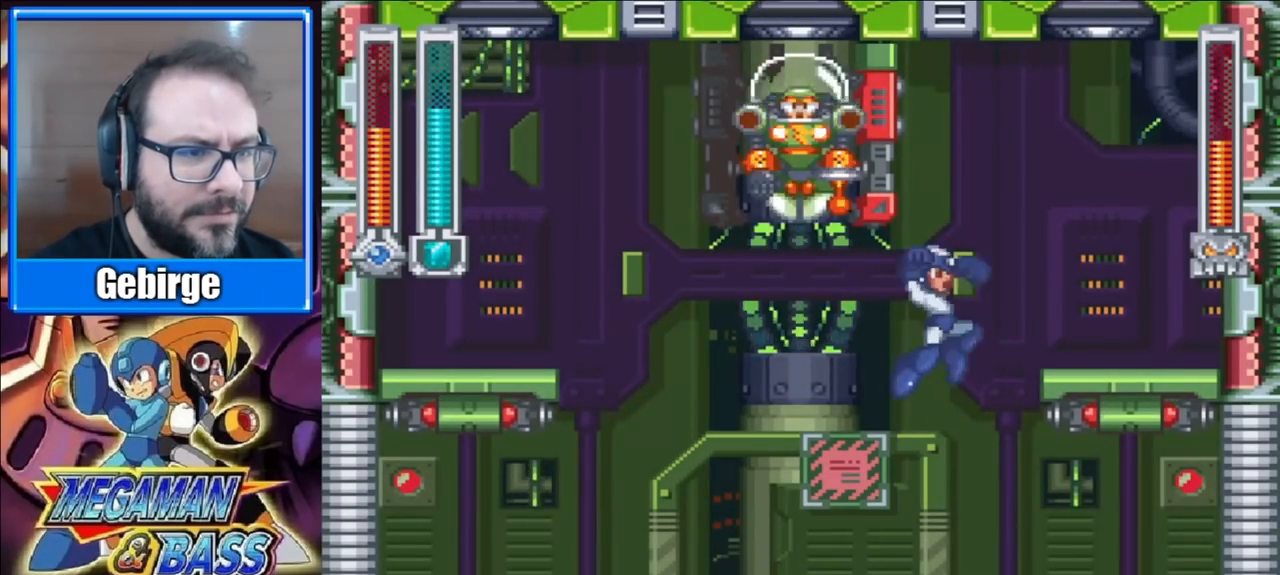
{"buttons": ["A", "DPAD_LEFT"], "right_stick": "center", "events": [[167, "A", "up"], [350, "DPAD_RIGHT", "up"], [383, "A", "down"], [417, "DPAD_LEFT", "down"]]}
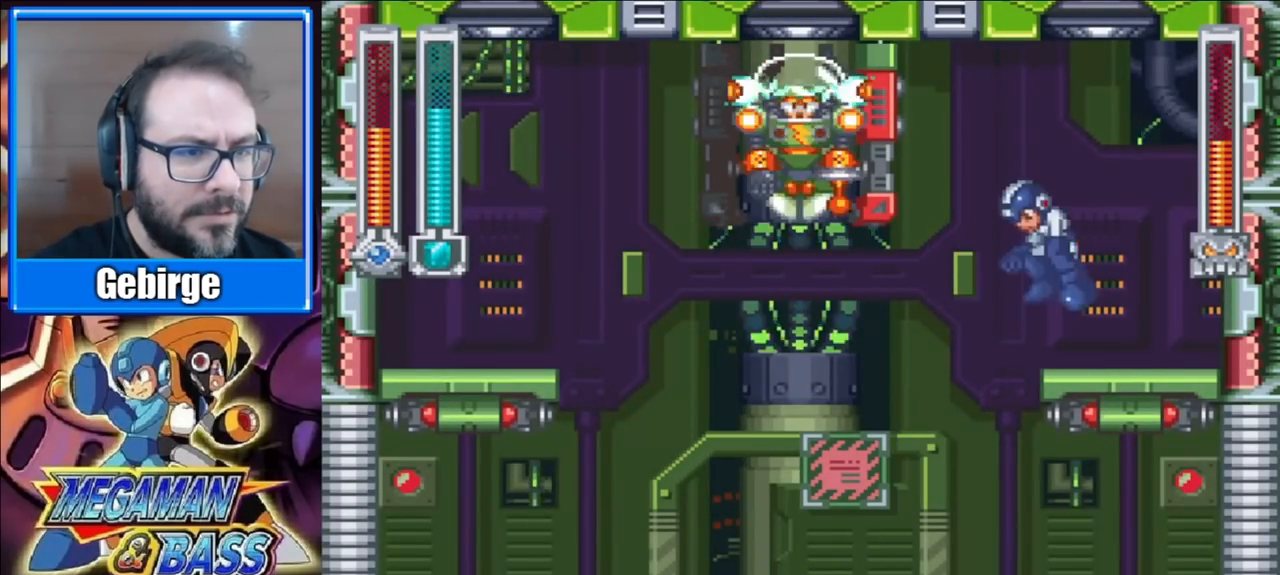
{"buttons": [], "right_stick": "center", "events": [[100, "X", "down"], [150, "DPAD_LEFT", "up"], [200, "A", "up"], [283, "X", "up"]]}
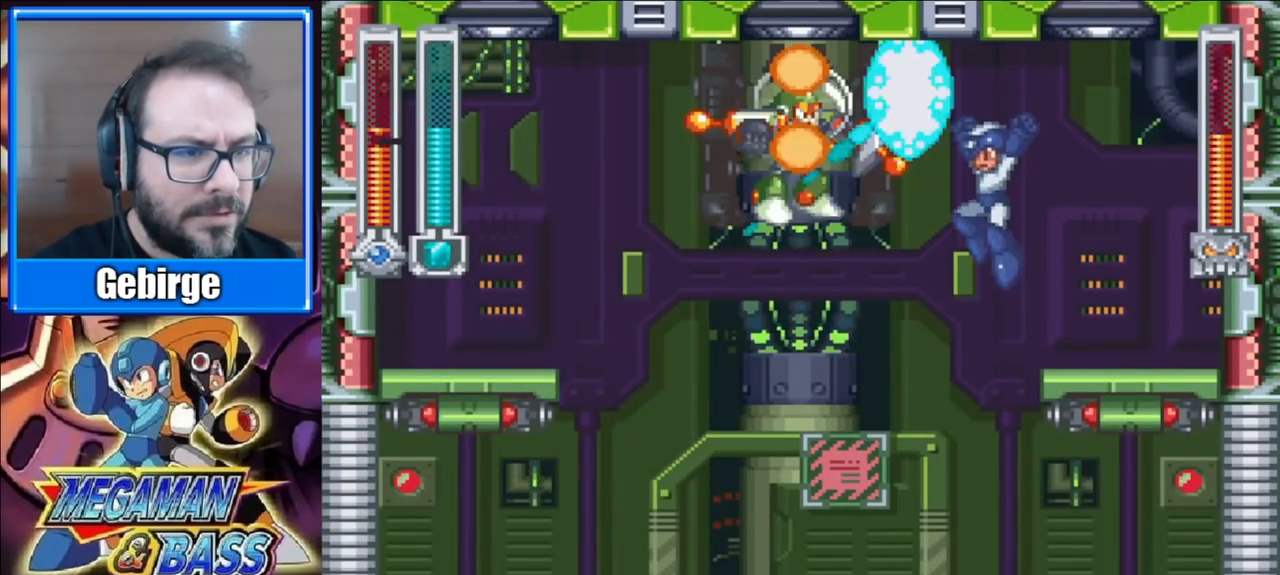
{"buttons": [], "right_stick": "center", "events": [[167, "START", "down"], [367, "START", "up"]]}
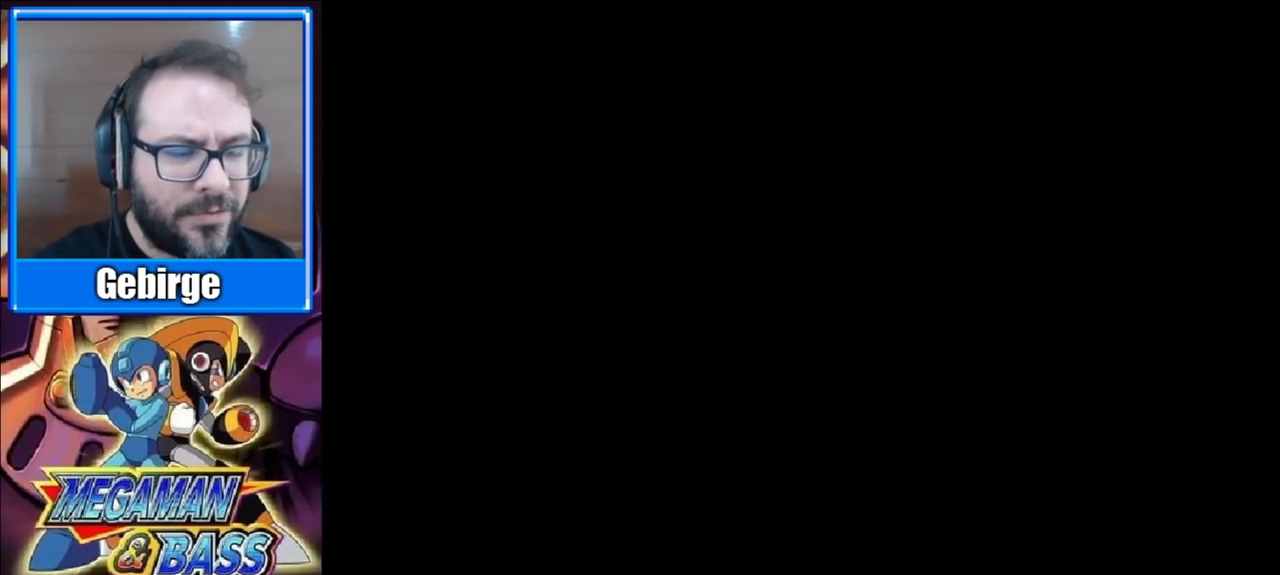
{"buttons": [], "right_stick": "center", "events": [[383, "DPAD_LEFT", "down"], [433, "DPAD_LEFT", "up"]]}
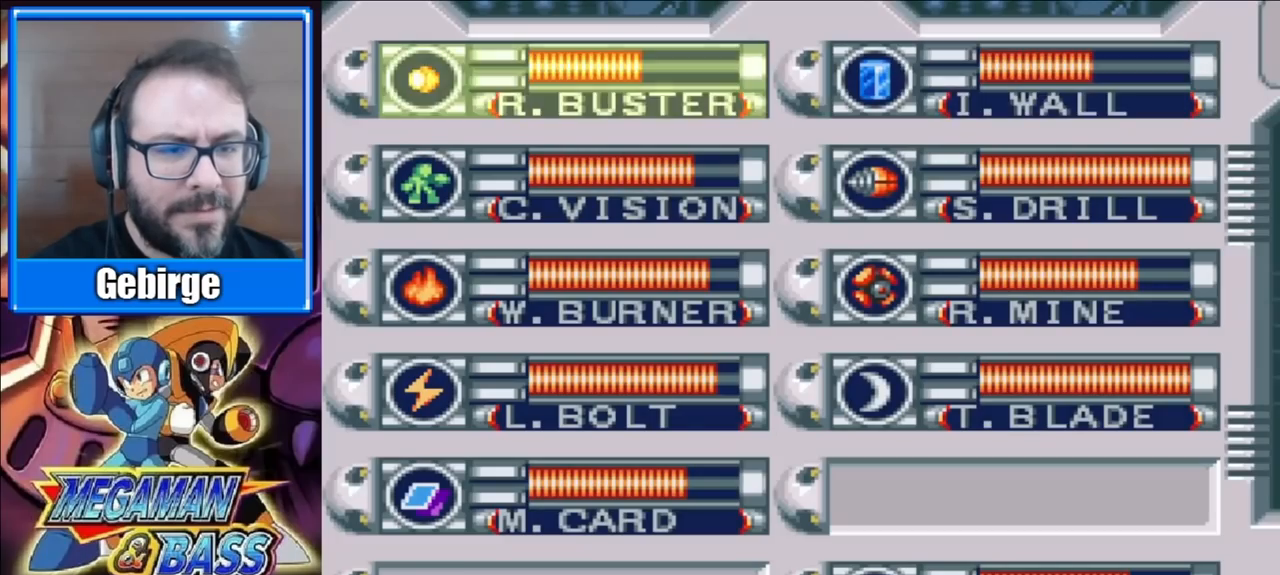
{"buttons": ["X", "DPAD_RIGHT"], "right_stick": "center", "events": [[167, "START", "down"], [283, "START", "up"], [333, "X", "down"], [417, "DPAD_RIGHT", "down"]]}
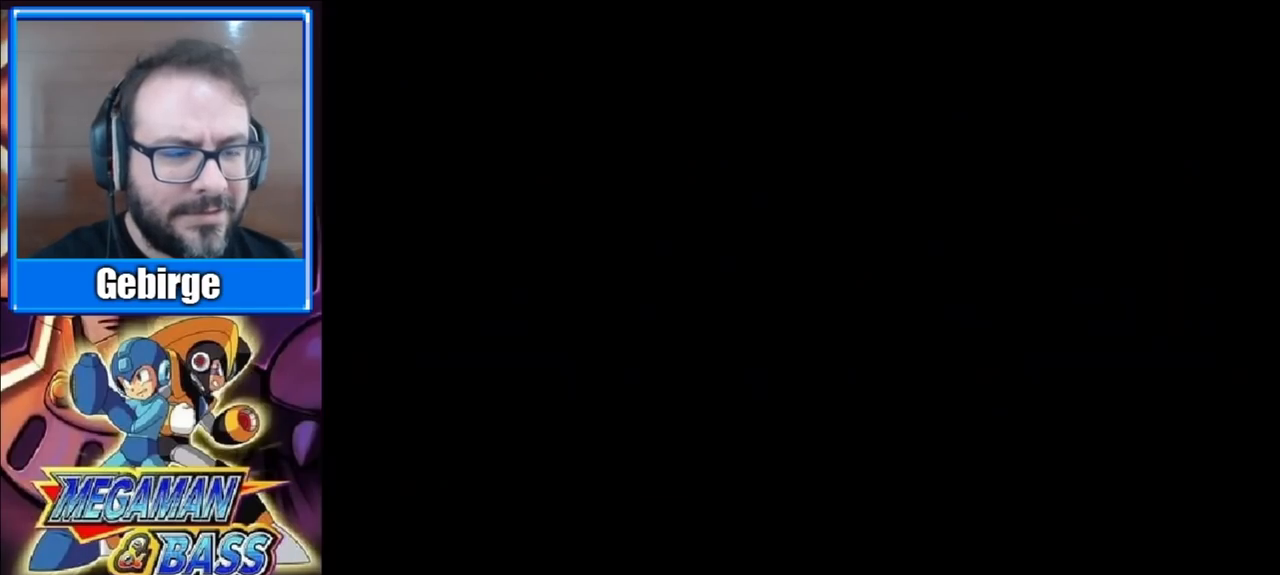
{"buttons": ["X", "DPAD_RIGHT"], "right_stick": "center", "events": []}